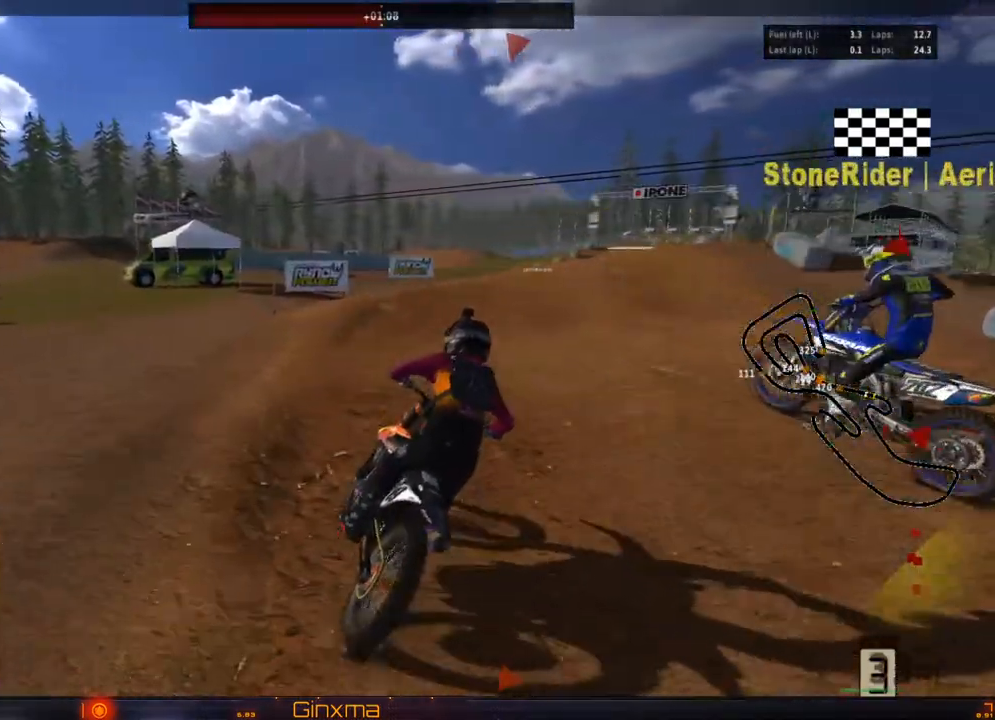
Gameplay with a controller (PlayStation layout); each line is a JSON object with the inputs held at the frame after it (dt_ms = milliseconds from this image to that frame). "events" lists button and stick changes between this image and that frame as [ms after this image, input, new state], when the widget could be followed in between. Not read: L3 R3.
{"dt_ms": 500, "buttons": [], "left_stick": "left", "right_stick": "center", "events": [[50, "left_stick", "center"], [67, "R2", "up"], [250, "left_stick", "left"], [350, "left_stick", "center"], [400, "TRIANGLE", "down"], [433, "left_stick", "left"], [483, "TRIANGLE", "up"]]}
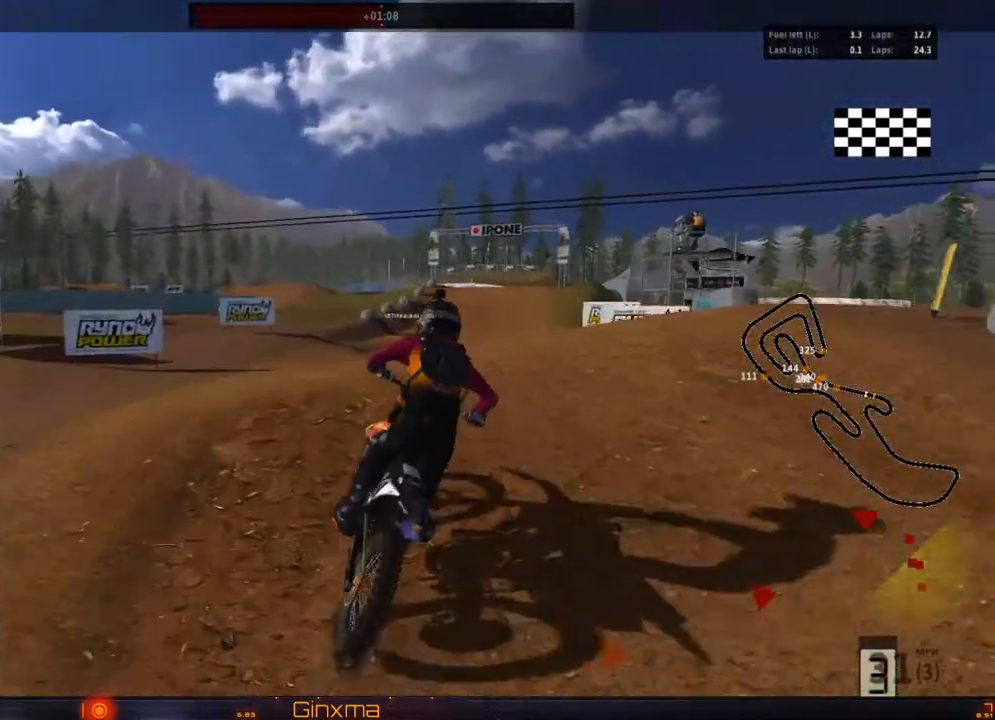
{"dt_ms": 1000, "buttons": ["R2"], "left_stick": "up", "right_stick": "center"}
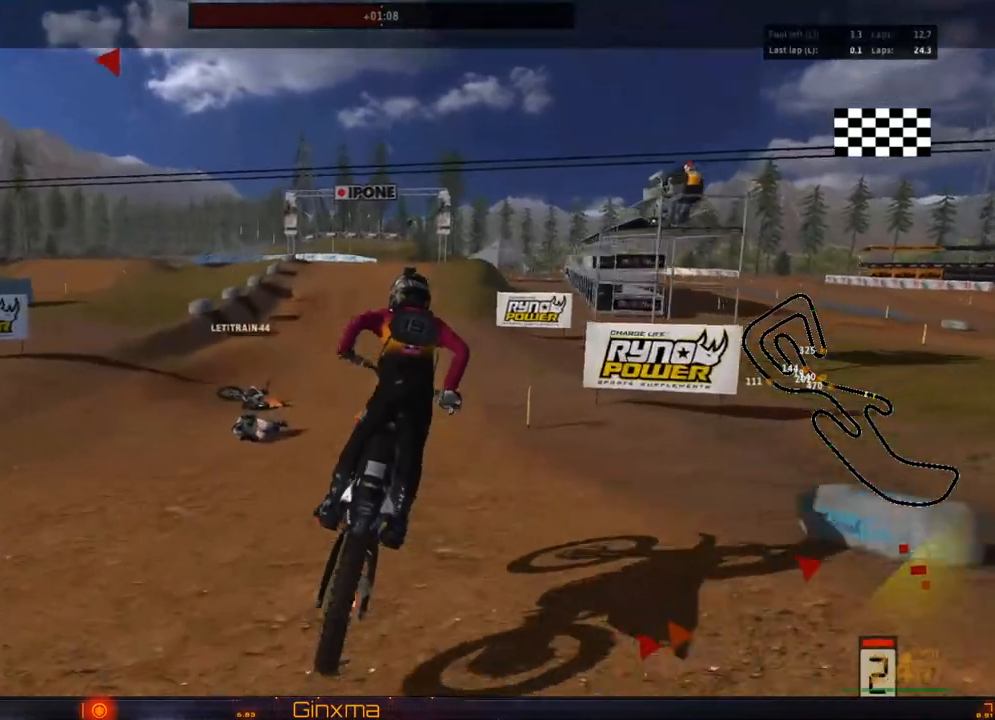
{"dt_ms": 500, "buttons": ["R2"], "left_stick": "up-left", "right_stick": "center", "events": [[200, "left_stick", "center"], [317, "left_stick", "up-left"]]}
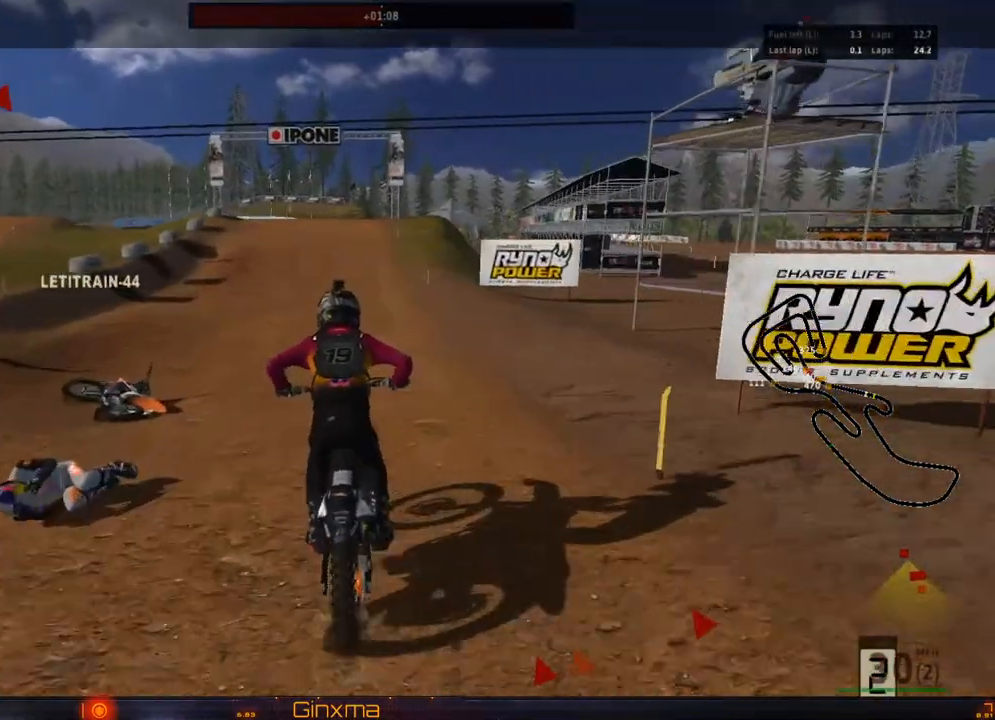
{"dt_ms": 500, "buttons": [], "left_stick": "up", "right_stick": "center", "events": [[17, "left_stick", "up"], [300, "SQUARE", "down"], [433, "SQUARE", "up"], [500, "R2", "up"]]}
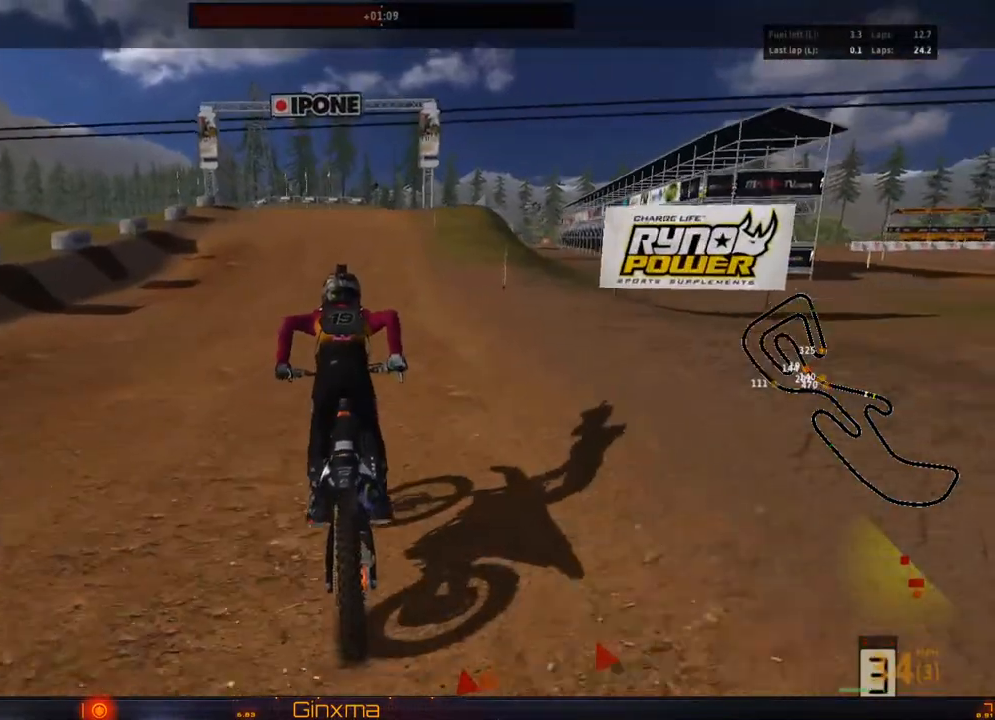
{"dt_ms": 500, "buttons": [], "left_stick": "up", "right_stick": "center", "events": []}
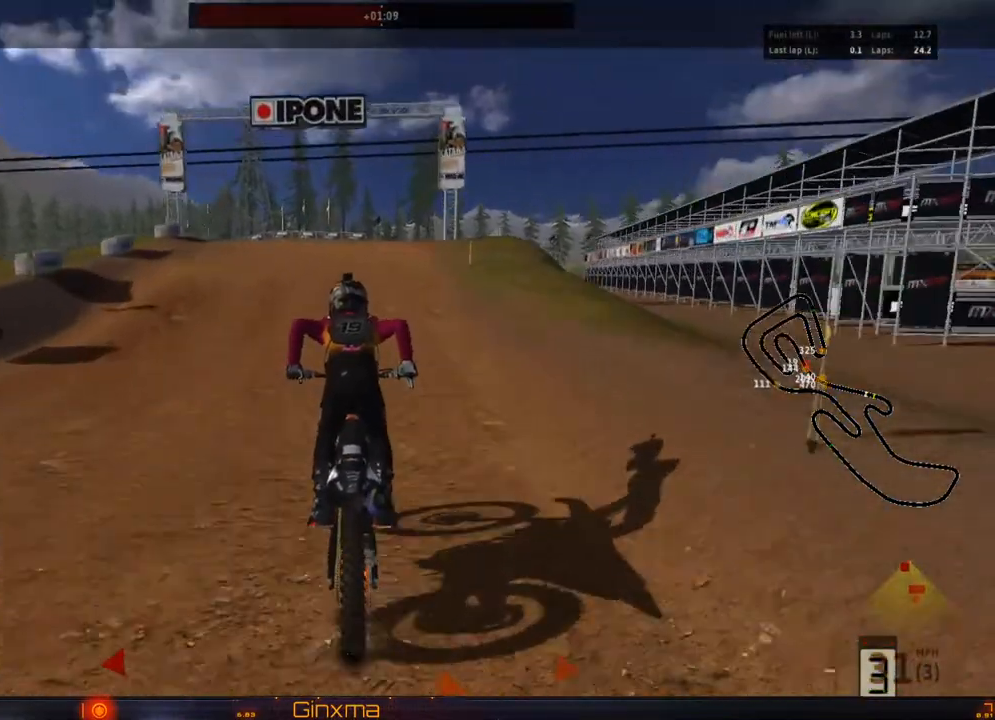
{"dt_ms": 500, "buttons": [], "left_stick": "up", "right_stick": "center"}
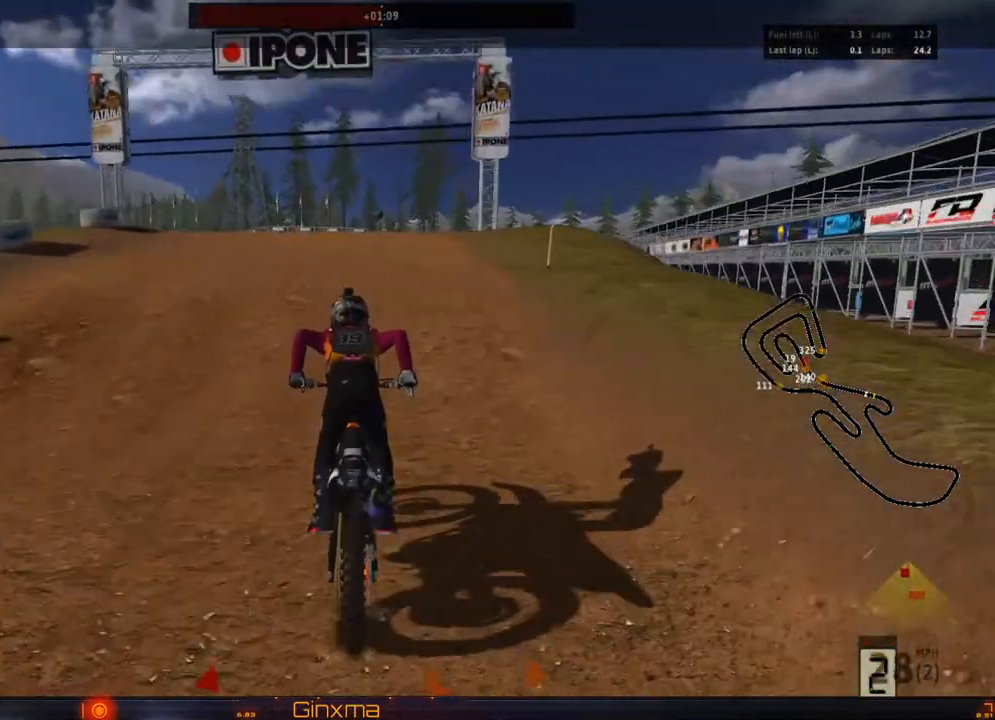
{"dt_ms": 500, "buttons": ["R2"], "left_stick": "down", "right_stick": "center"}
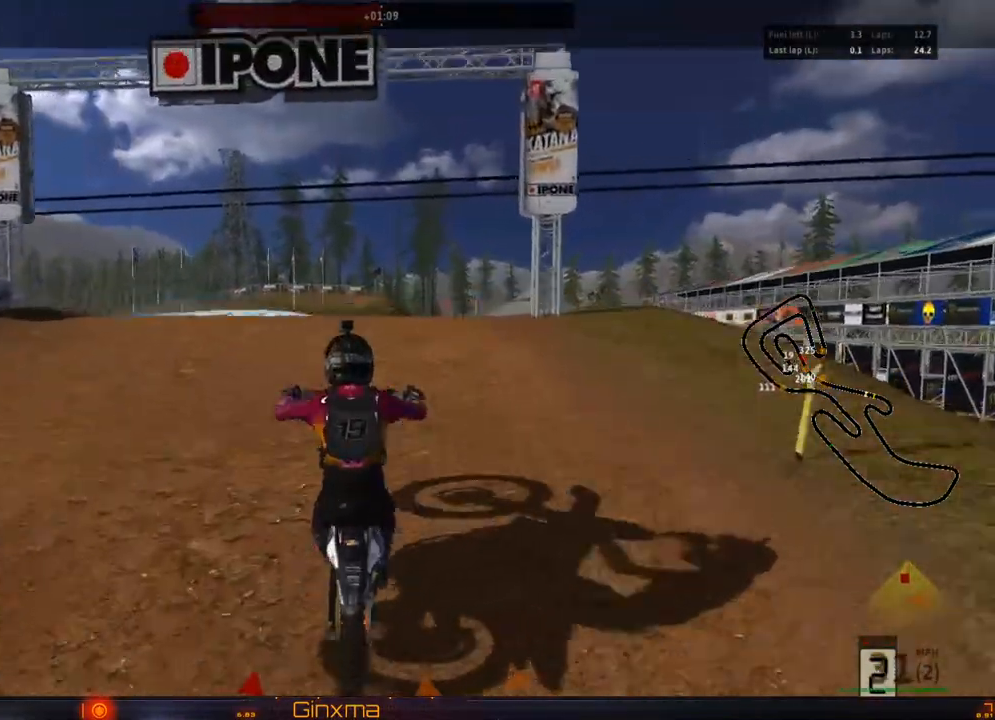
{"dt_ms": 500, "buttons": ["R2"], "left_stick": "down", "right_stick": "center", "events": []}